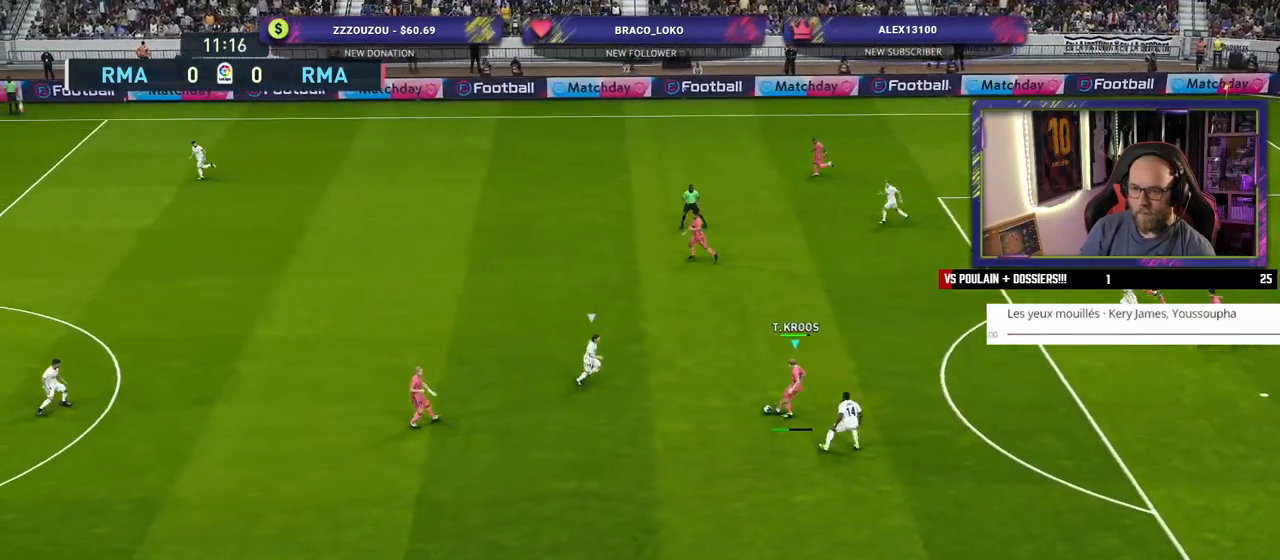
Gameplay with a controller (PlayStation layout); each line is a JSON object with the inputs held at the frame after it. "events" lists button and stick changes between this image and that frame as [ms after this image, input, new state], when the widget could be followed in between.
{"buttons": [], "left_stick": "up-left", "right_stick": "center", "events": [[400, "left_stick", "up-left"]]}
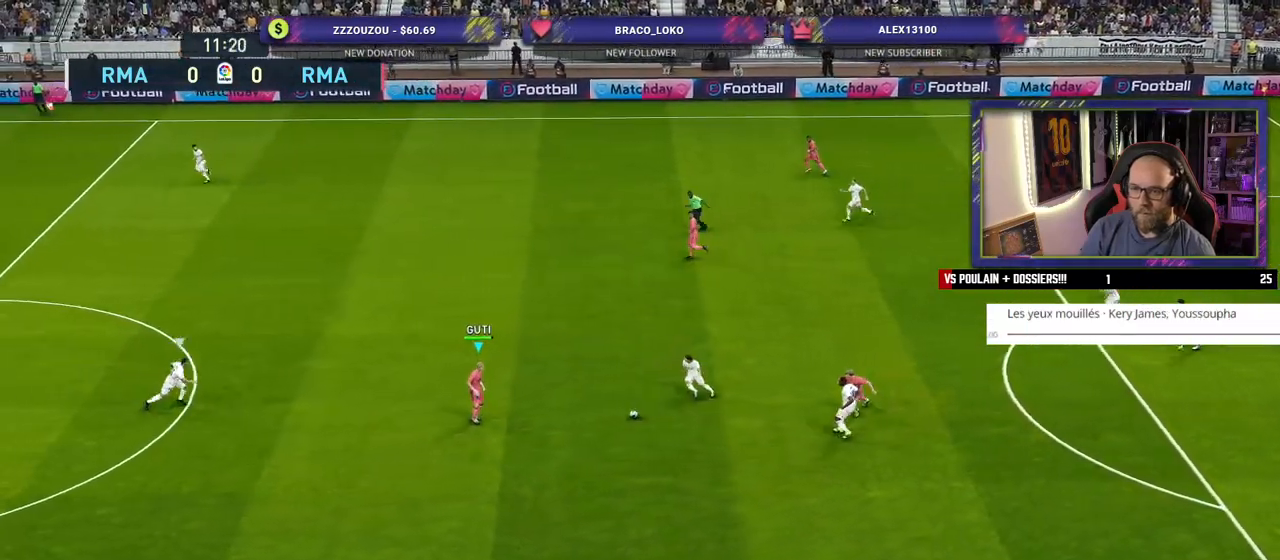
{"buttons": [], "left_stick": "up-left", "right_stick": "center", "events": [[400, "TRIANGLE", "down"], [480, "TRIANGLE", "up"]]}
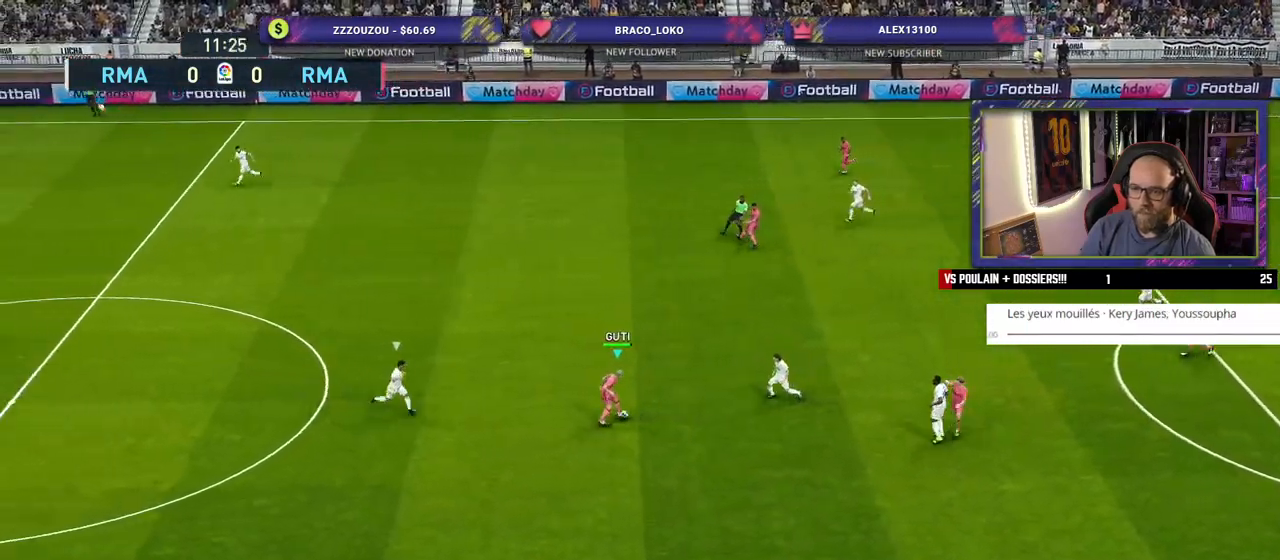
{"buttons": [], "left_stick": "down-left", "right_stick": "center", "events": [[280, "left_stick", "center"], [500, "left_stick", "down-left"]]}
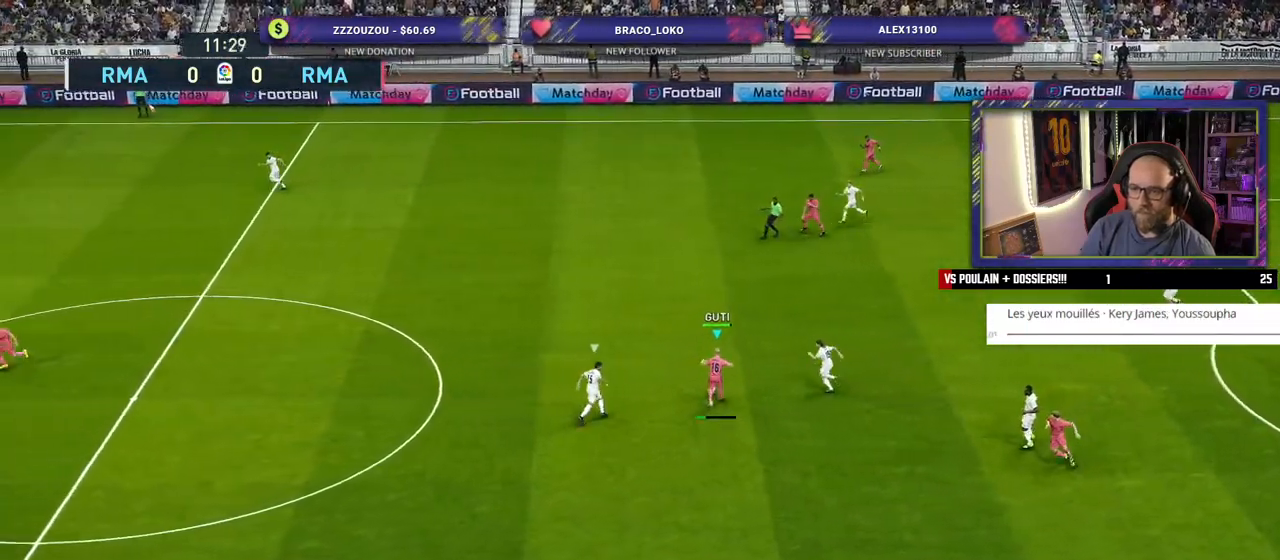
{"buttons": ["R2"], "left_stick": "down-left", "right_stick": "center", "events": [[140, "R2", "down"]]}
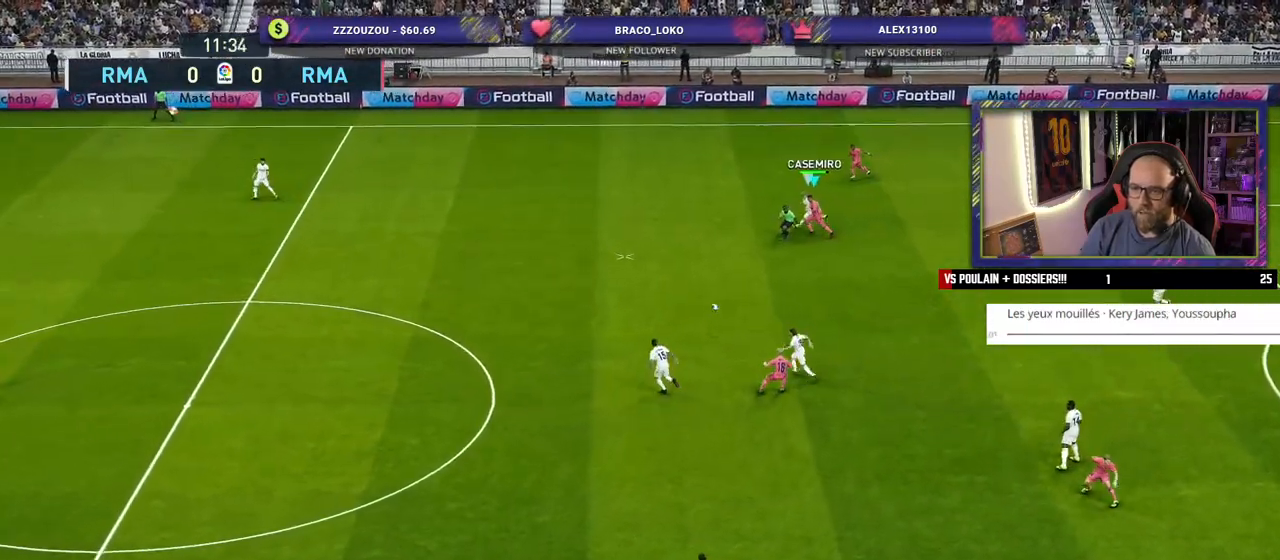
{"buttons": ["R2"], "left_stick": "down-left", "right_stick": "center", "events": []}
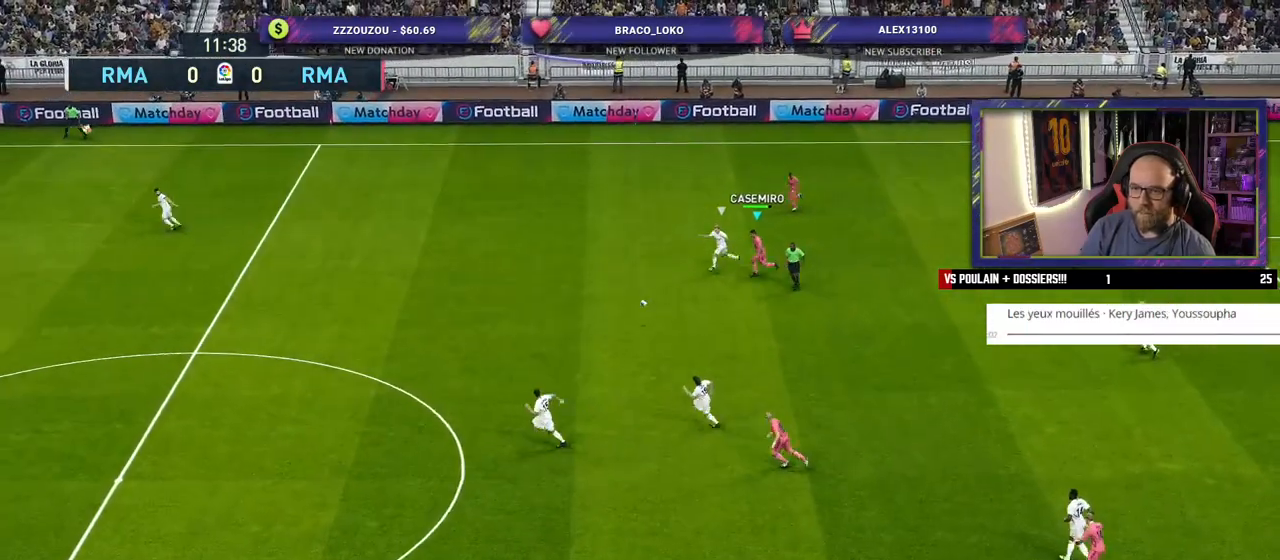
{"buttons": ["R2"], "left_stick": "down-left", "right_stick": "center", "events": [[60, "left_stick", "left"], [380, "left_stick", "down-left"]]}
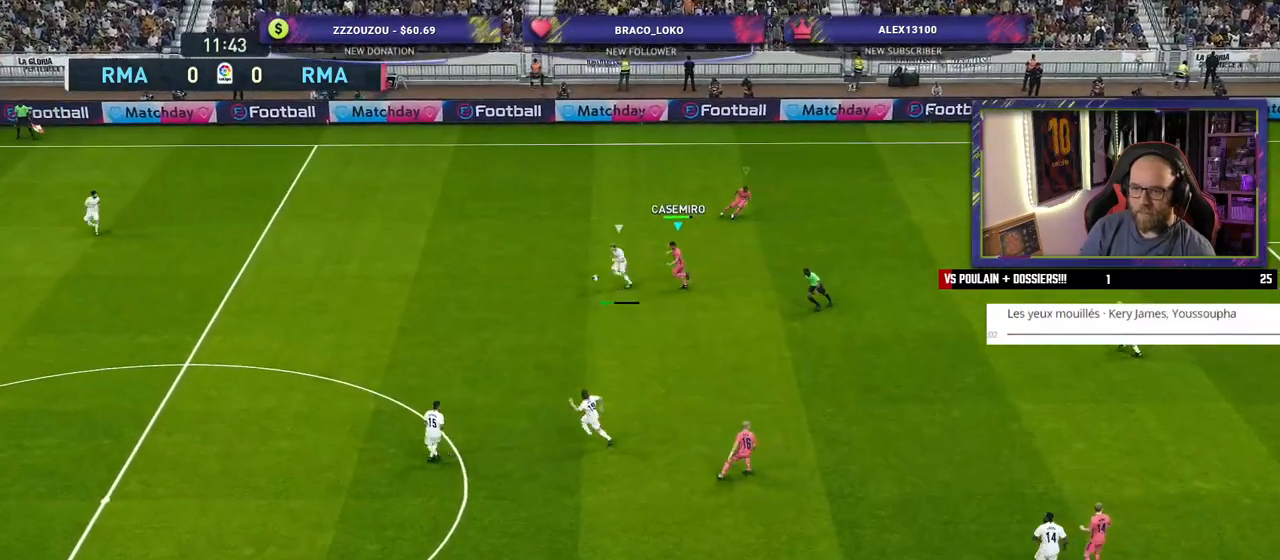
{"buttons": ["R2"], "left_stick": "down-left", "right_stick": "center", "events": []}
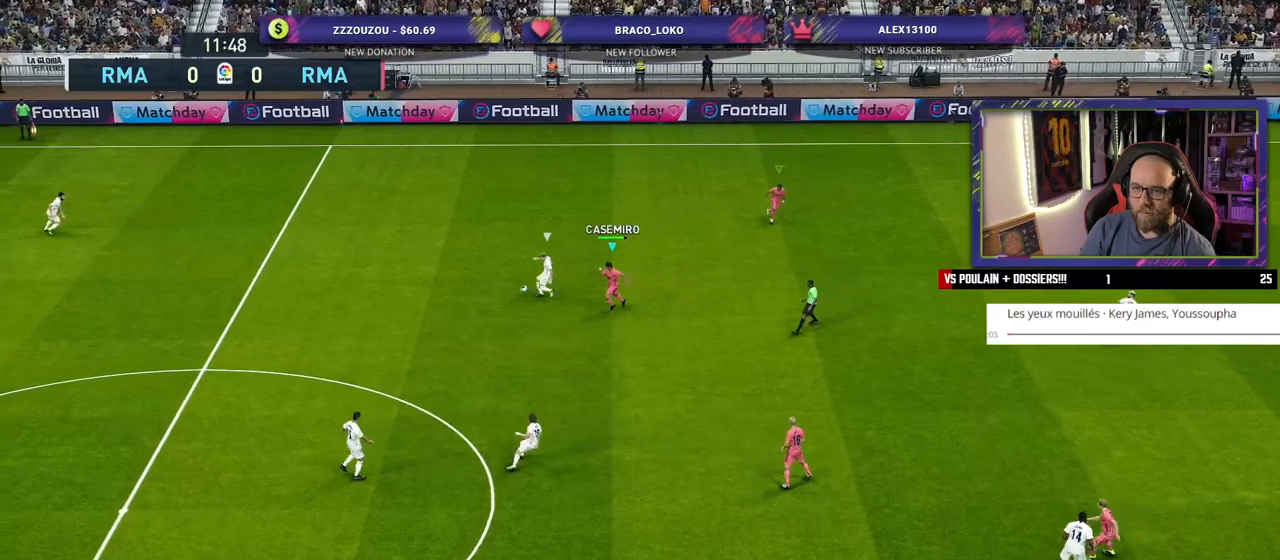
{"buttons": [], "left_stick": "right", "right_stick": "center", "events": [[400, "left_stick", "right"], [420, "R2", "up"]]}
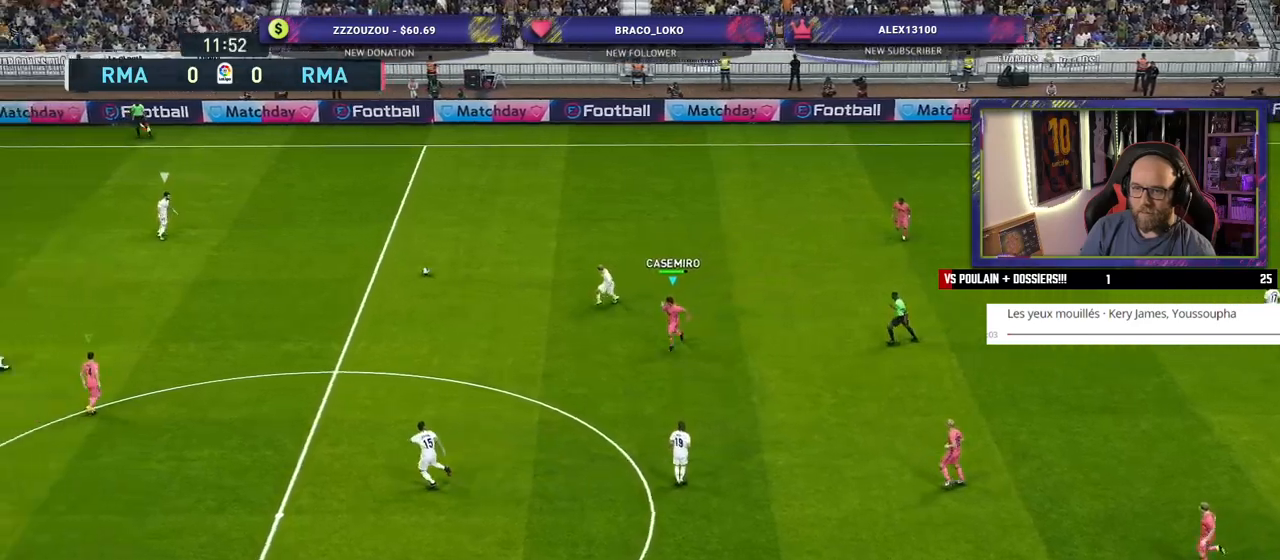
{"buttons": [], "left_stick": "down-left", "right_stick": "center", "events": [[80, "L1", "down"], [80, "left_stick", "down-left"], [220, "L1", "up"]]}
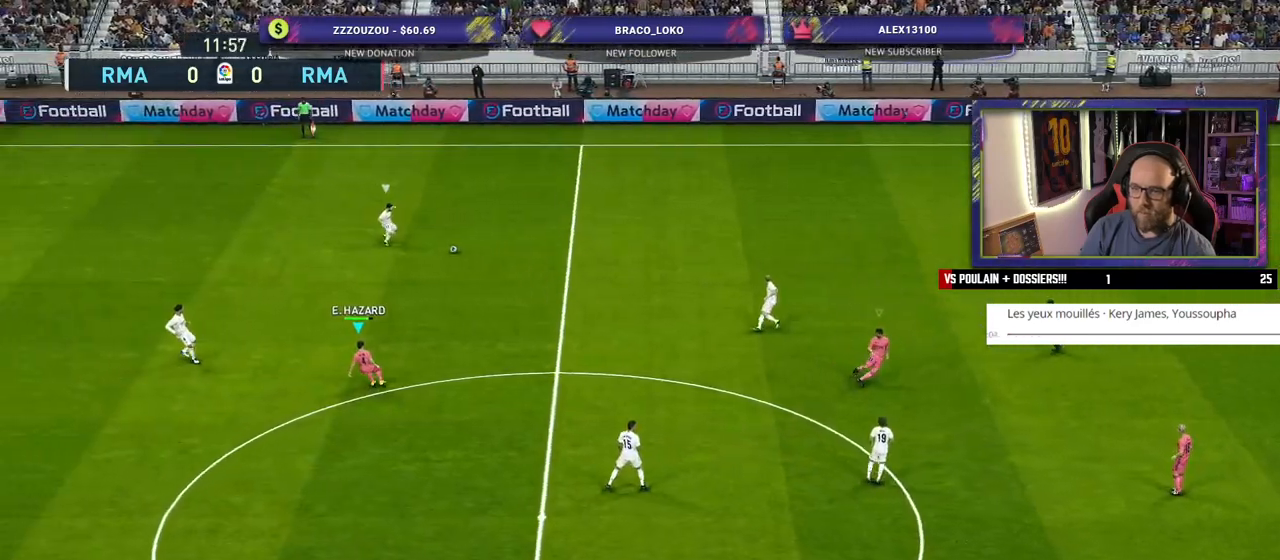
{"buttons": ["SQUARE", "R2"], "left_stick": "down-left", "right_stick": "center", "events": [[140, "right_stick", "up"], [240, "right_stick", "center"], [360, "SQUARE", "down"], [400, "R2", "down"]]}
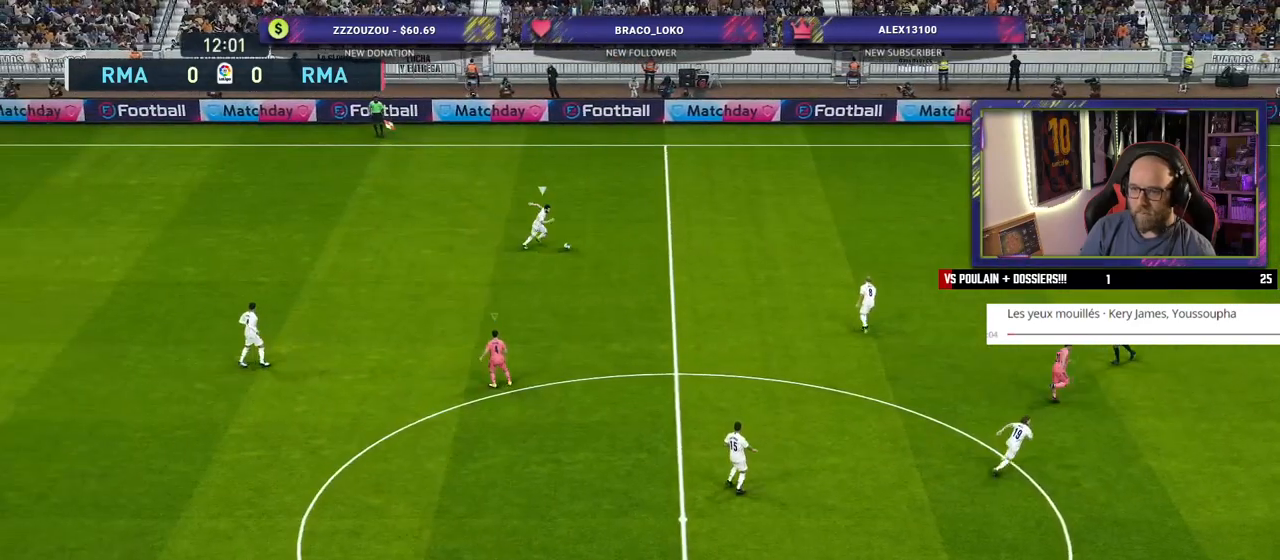
{"buttons": ["SQUARE", "R2"], "left_stick": "down-left", "right_stick": "center", "events": []}
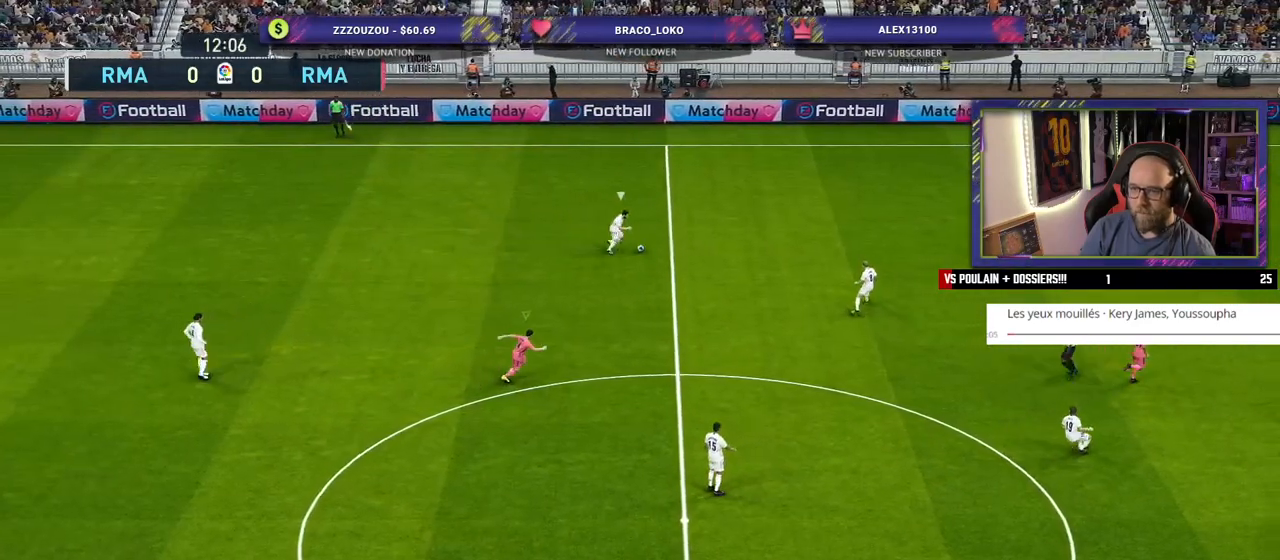
{"buttons": ["SQUARE", "L2", "R2"], "left_stick": "down-right", "right_stick": "center", "events": [[240, "L2", "down"], [240, "left_stick", "down-right"]]}
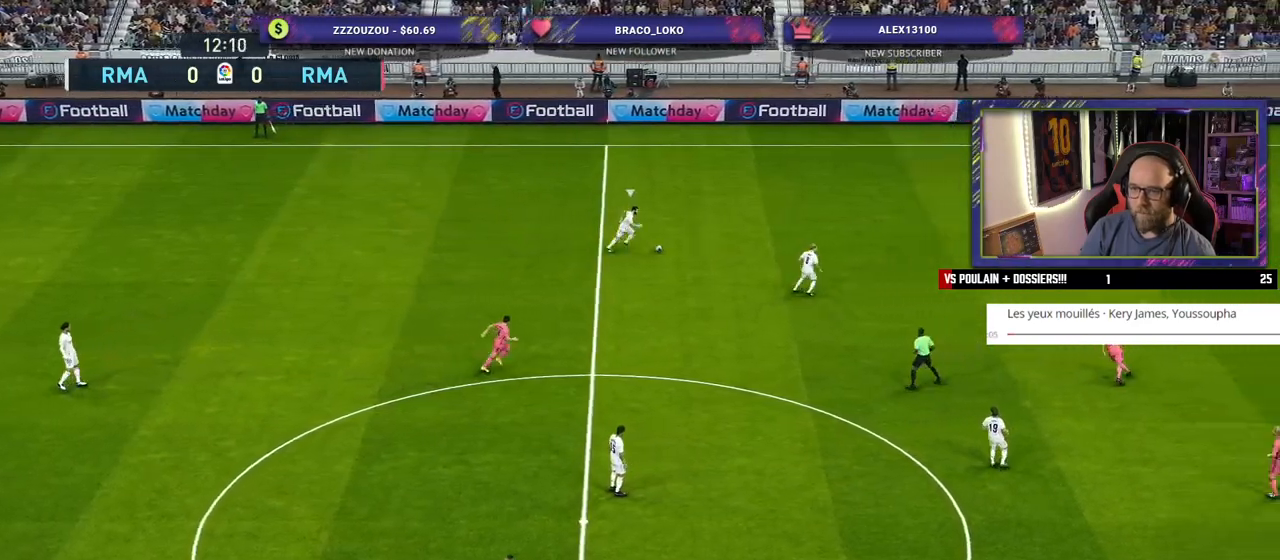
{"buttons": ["SQUARE", "L2", "R2"], "left_stick": "down-left", "right_stick": "center", "events": [[160, "SQUARE", "up"], [240, "left_stick", "down"], [260, "right_stick", "down"], [360, "right_stick", "center"], [420, "SQUARE", "down"], [460, "left_stick", "down-left"]]}
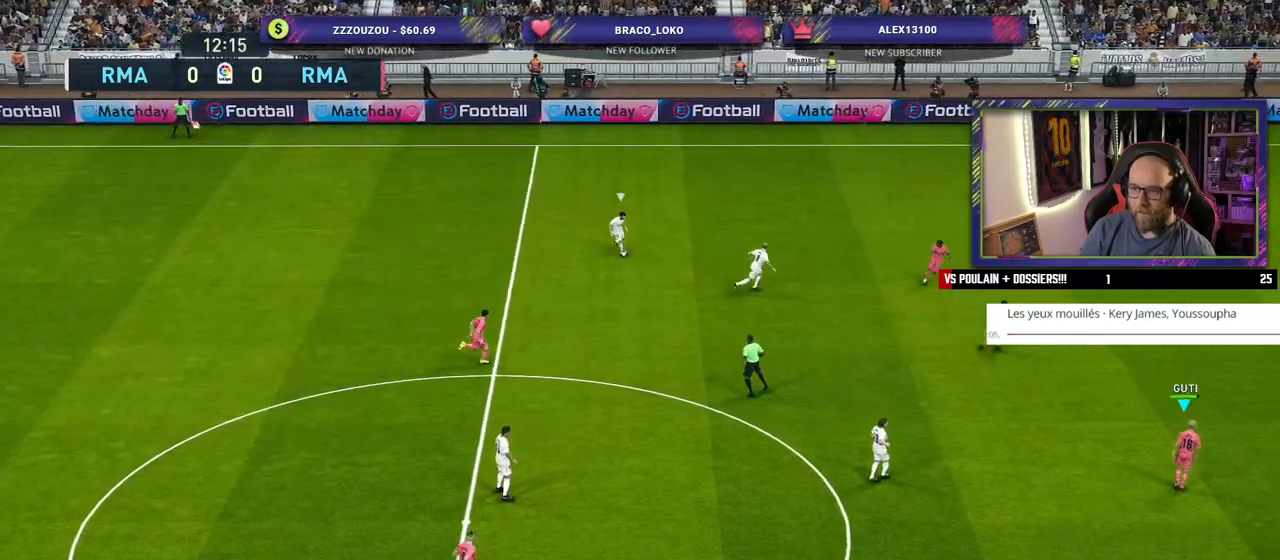
{"buttons": ["SQUARE", "L2", "R2"], "left_stick": "left", "right_stick": "center", "events": [[380, "left_stick", "left"]]}
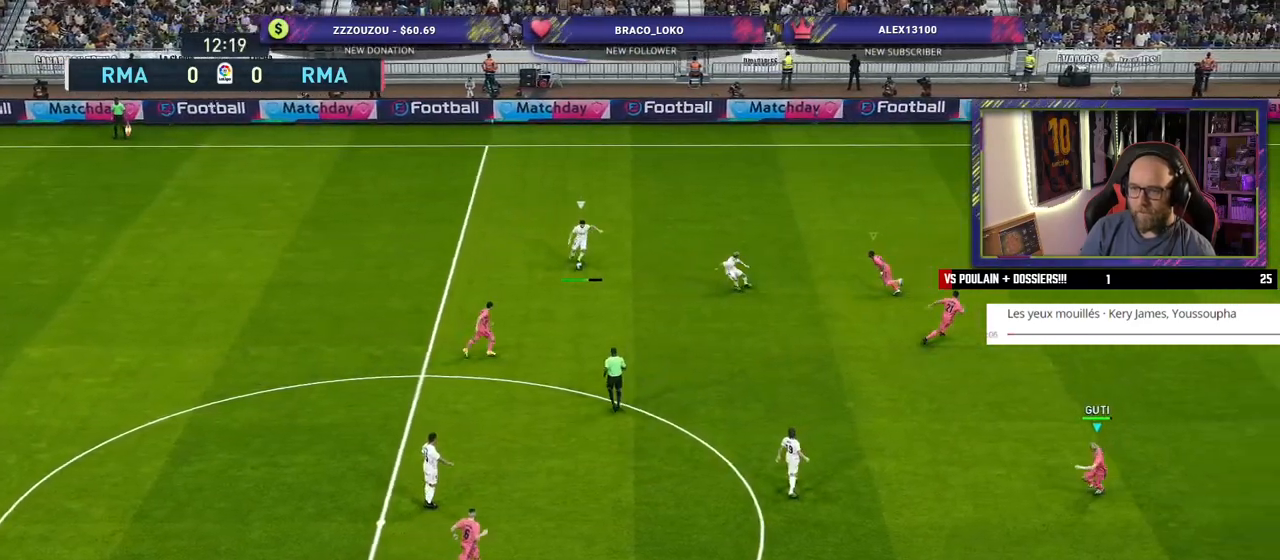
{"buttons": ["SQUARE", "L2", "R2"], "left_stick": "up-right", "right_stick": "center", "events": [[160, "left_stick", "up-left"], [400, "left_stick", "up-right"]]}
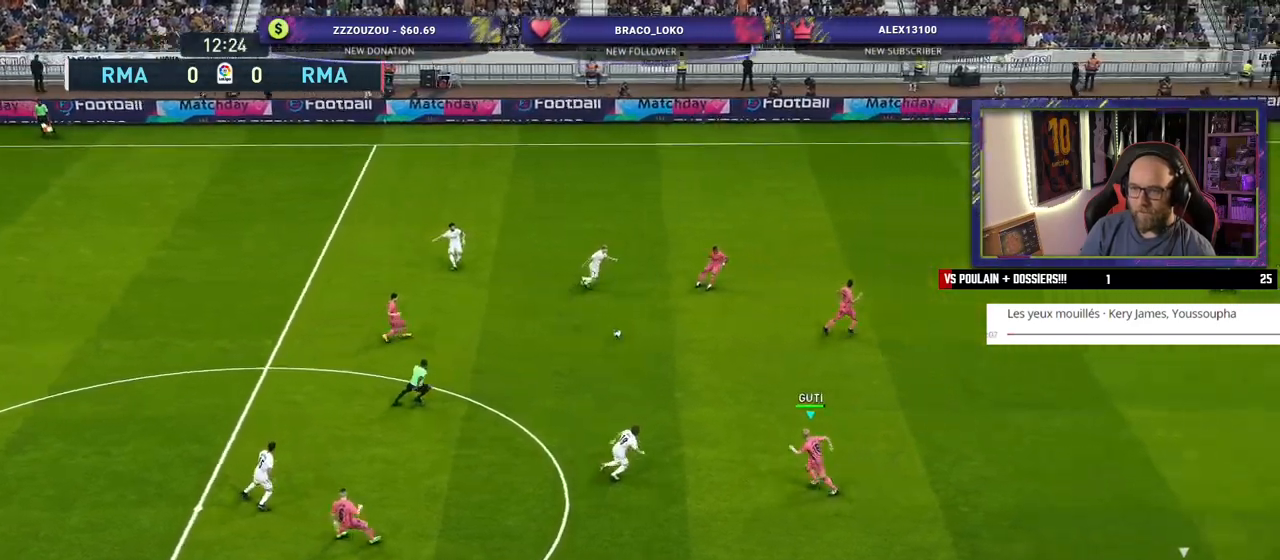
{"buttons": ["R2"], "left_stick": "up-left", "right_stick": "center", "events": [[220, "L2", "up"], [260, "SQUARE", "up"], [340, "L1", "down"], [340, "left_stick", "up-left"], [500, "L1", "up"]]}
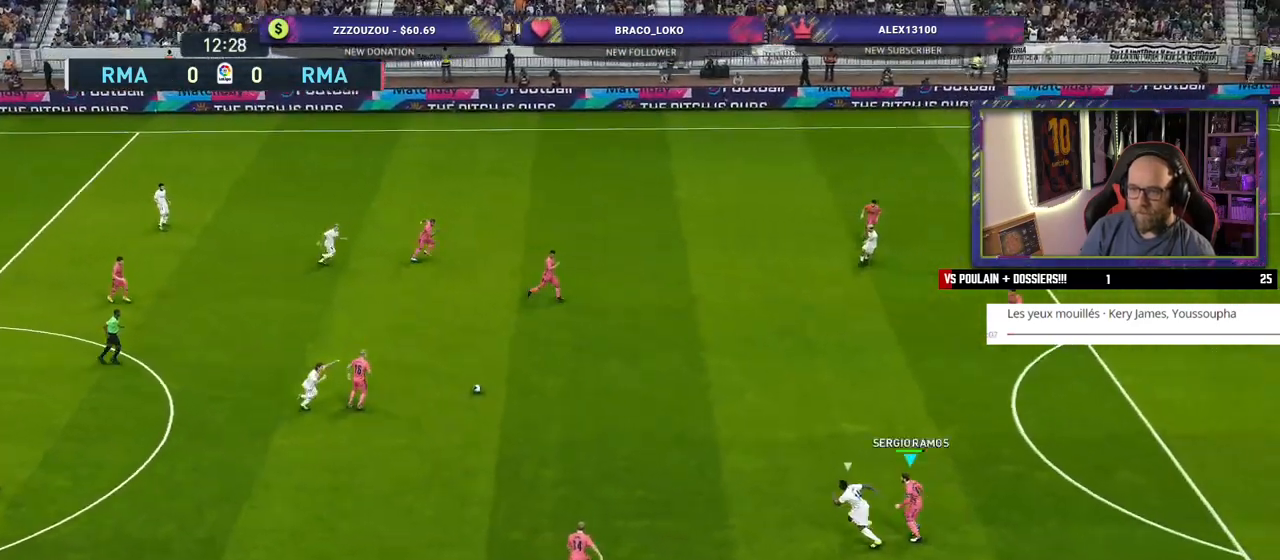
{"buttons": [], "left_stick": "up-left", "right_stick": "center", "events": [[500, "R2", "up"]]}
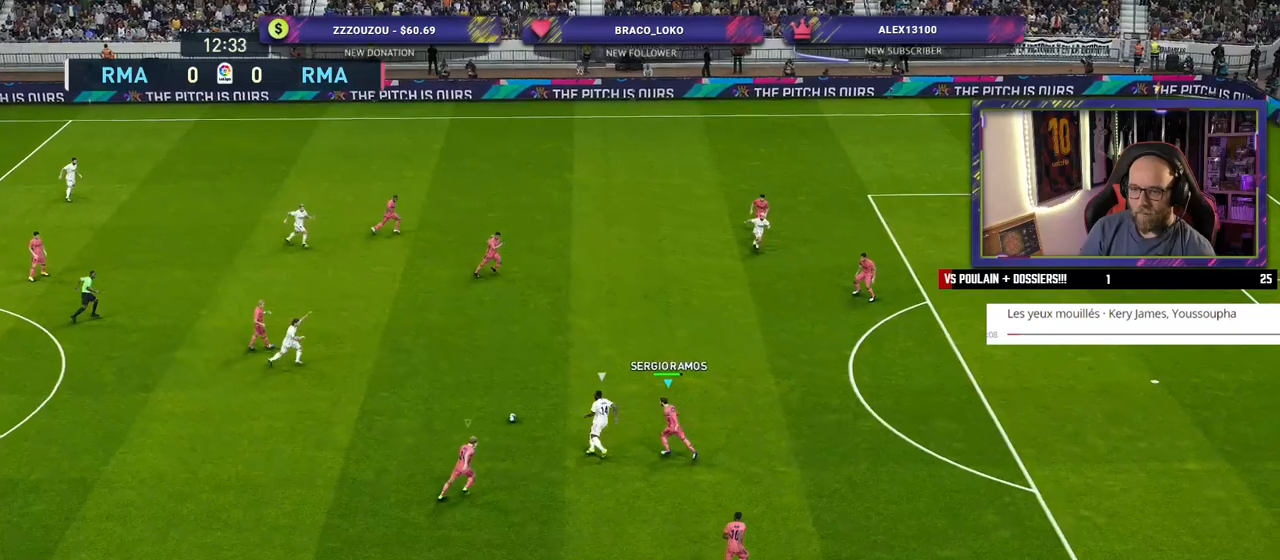
{"buttons": ["SQUARE"], "left_stick": "right", "right_stick": "center", "events": [[20, "CROSS", "down"], [40, "left_stick", "center"], [340, "left_stick", "right"], [400, "CROSS", "up"], [460, "SQUARE", "down"]]}
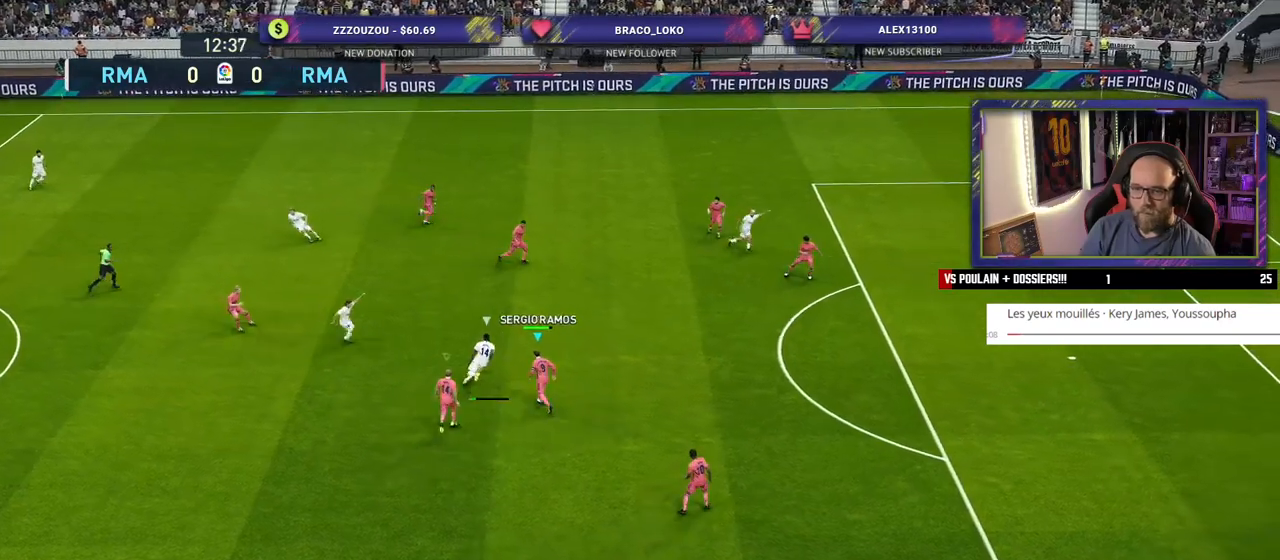
{"buttons": ["SQUARE"], "left_stick": "right", "right_stick": "center", "events": []}
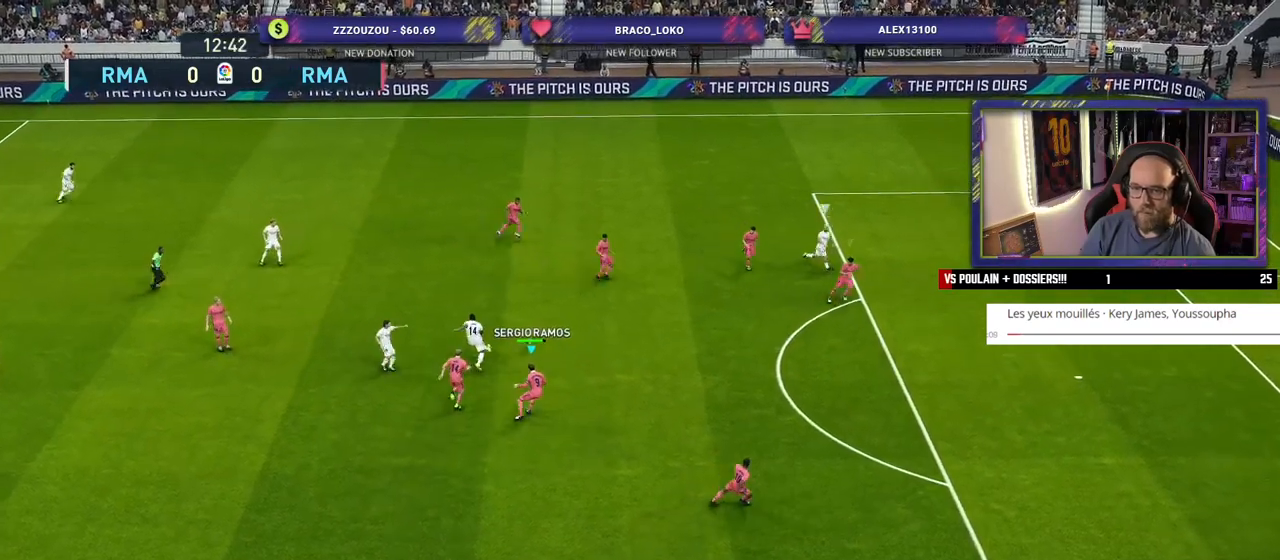
{"buttons": ["SQUARE", "L1"], "left_stick": "down-left", "right_stick": "center", "events": [[440, "left_stick", "down-left"], [460, "L1", "down"]]}
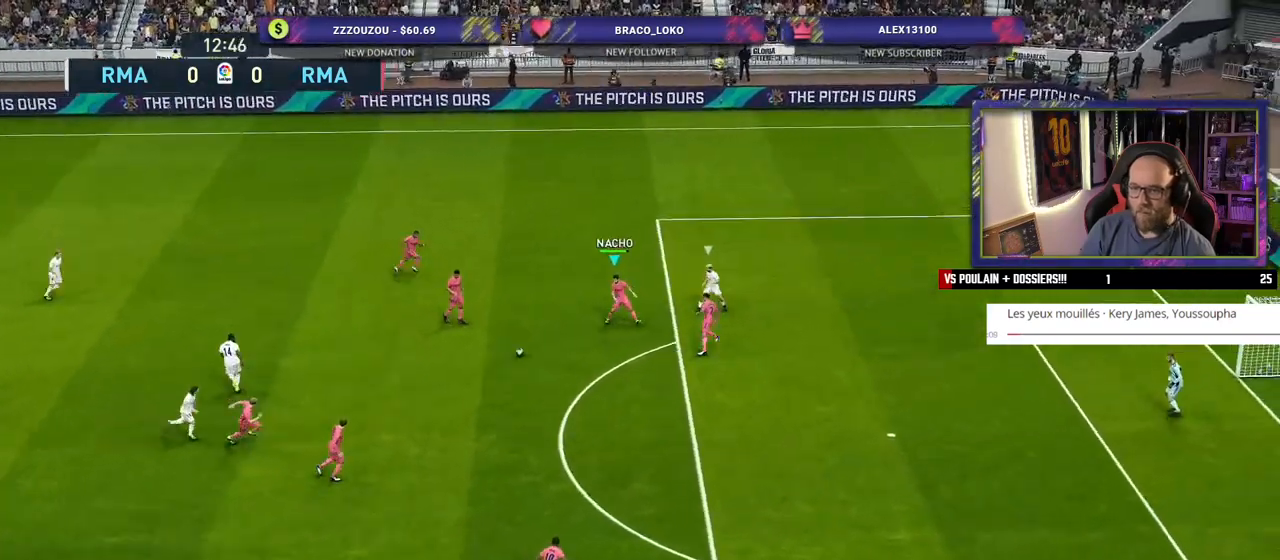
{"buttons": [], "left_stick": "left", "right_stick": "center", "events": [[20, "SQUARE", "up"], [100, "L1", "up"], [360, "left_stick", "left"]]}
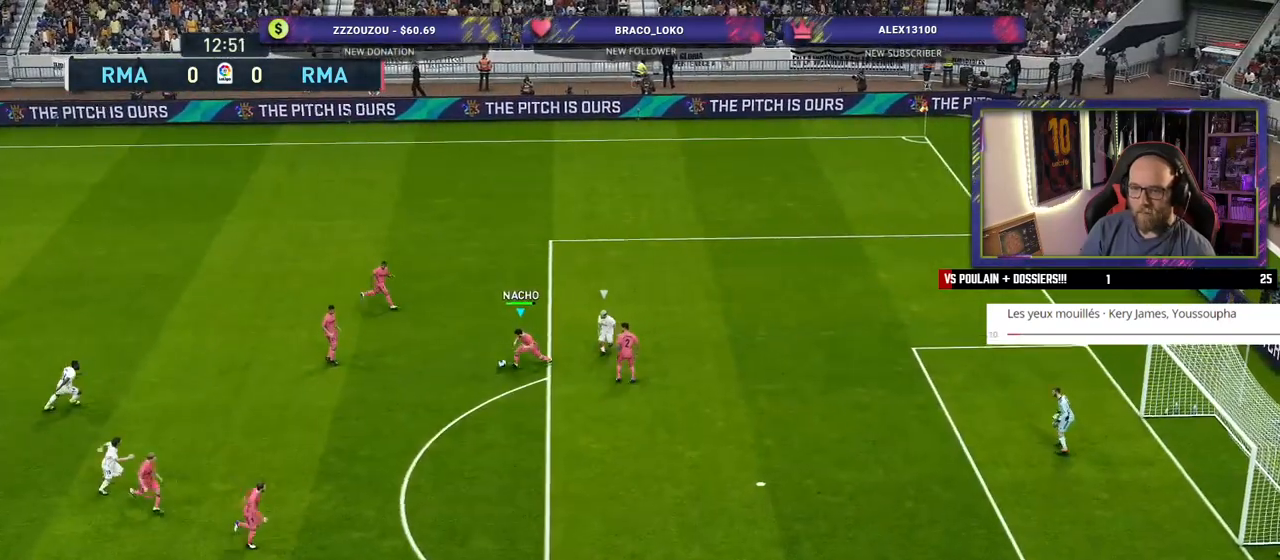
{"buttons": [], "left_stick": "left", "right_stick": "center", "events": []}
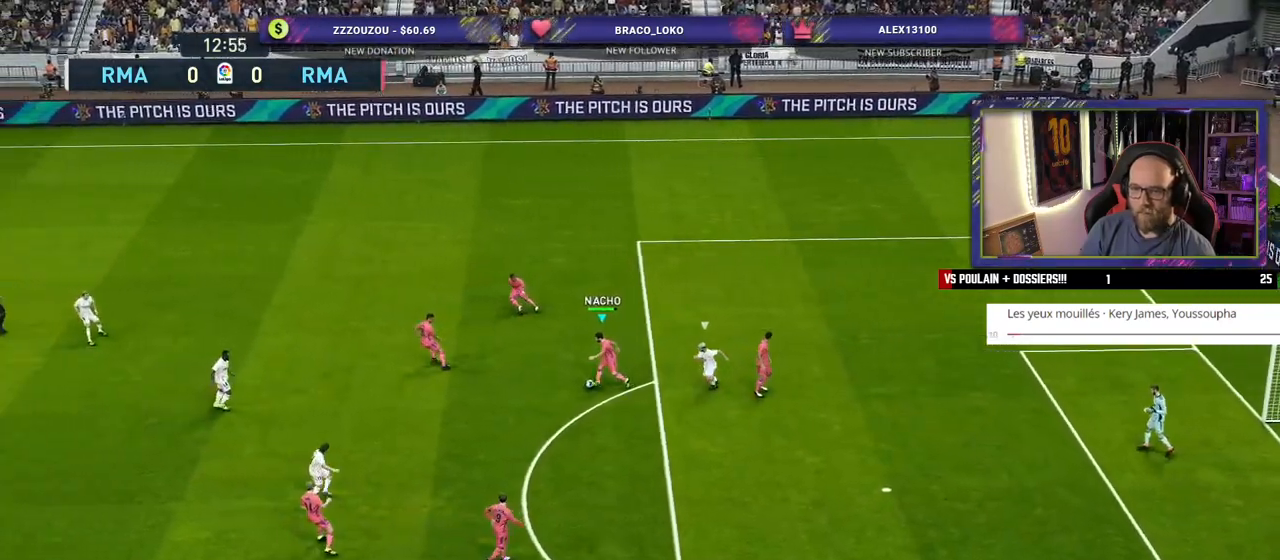
{"buttons": [], "left_stick": "down-left", "right_stick": "center", "events": [[60, "left_stick", "down-left"], [140, "CROSS", "down"], [320, "CROSS", "up"]]}
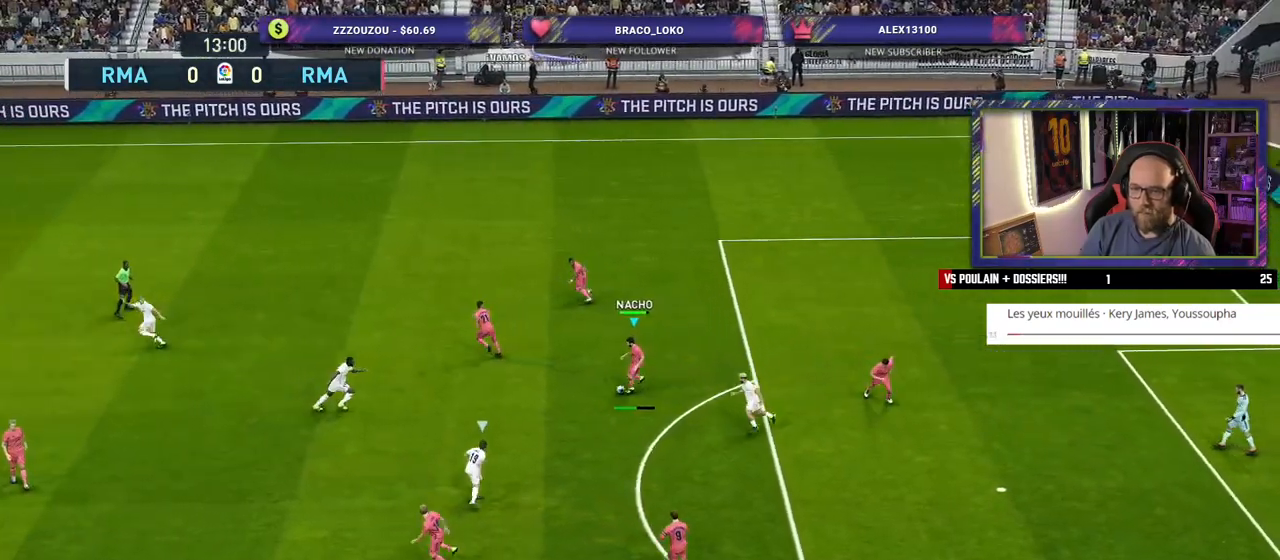
{"buttons": [], "left_stick": "down", "right_stick": "center", "events": [[200, "left_stick", "center"], [500, "left_stick", "down"]]}
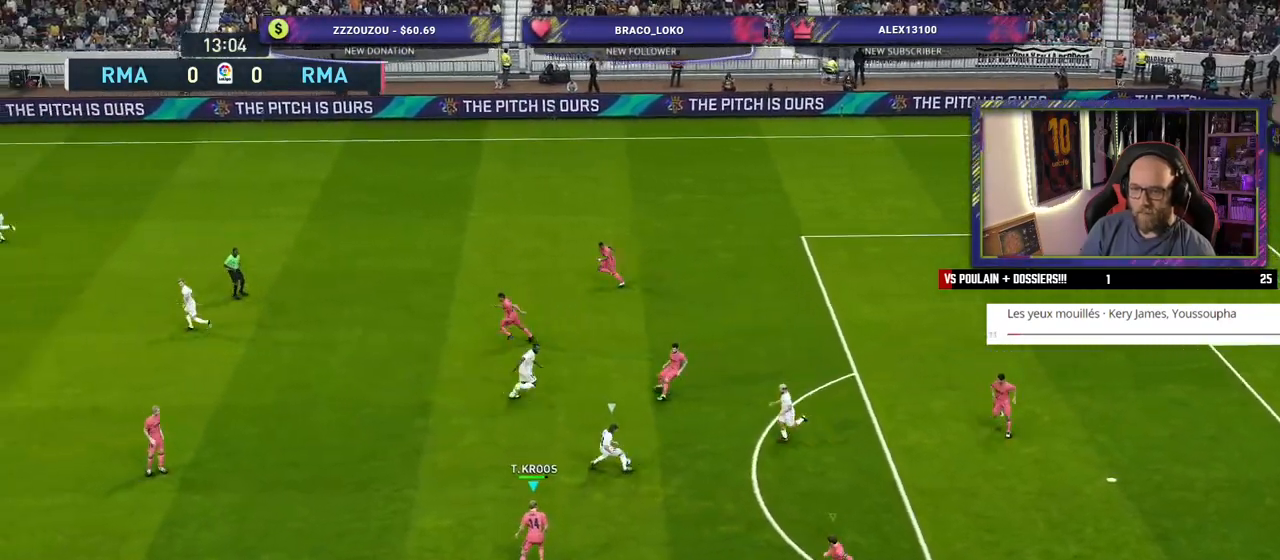
{"buttons": ["L1"], "left_stick": "down-left", "right_stick": "center", "events": [[340, "L1", "down"], [400, "left_stick", "down-left"]]}
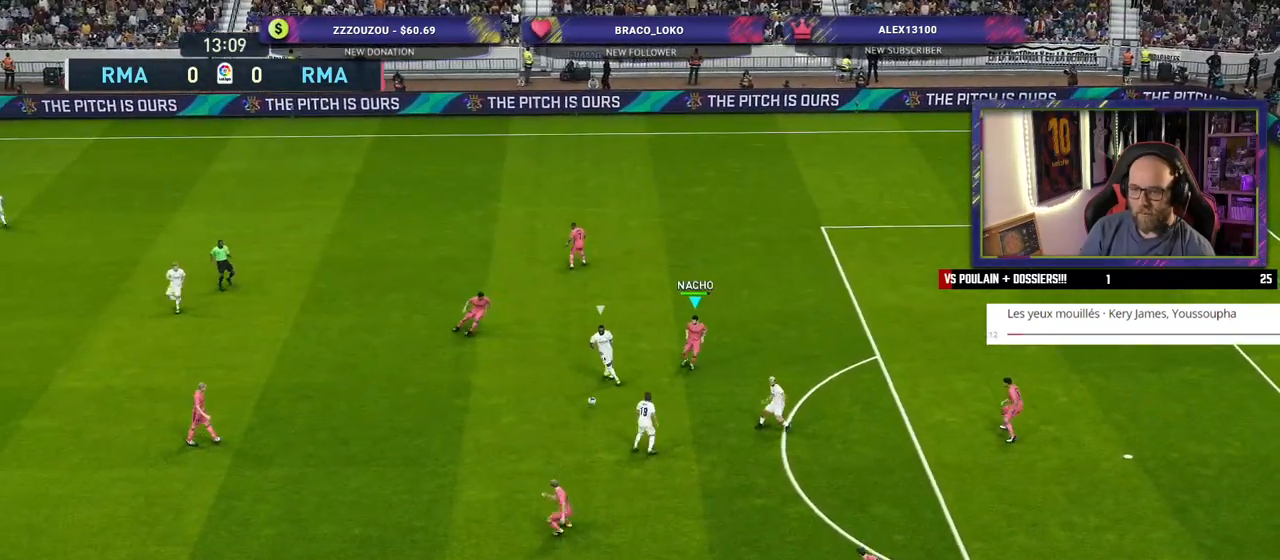
{"buttons": ["R2"], "left_stick": "down", "right_stick": "center", "events": [[20, "L1", "up"], [160, "R2", "down"], [180, "left_stick", "down"]]}
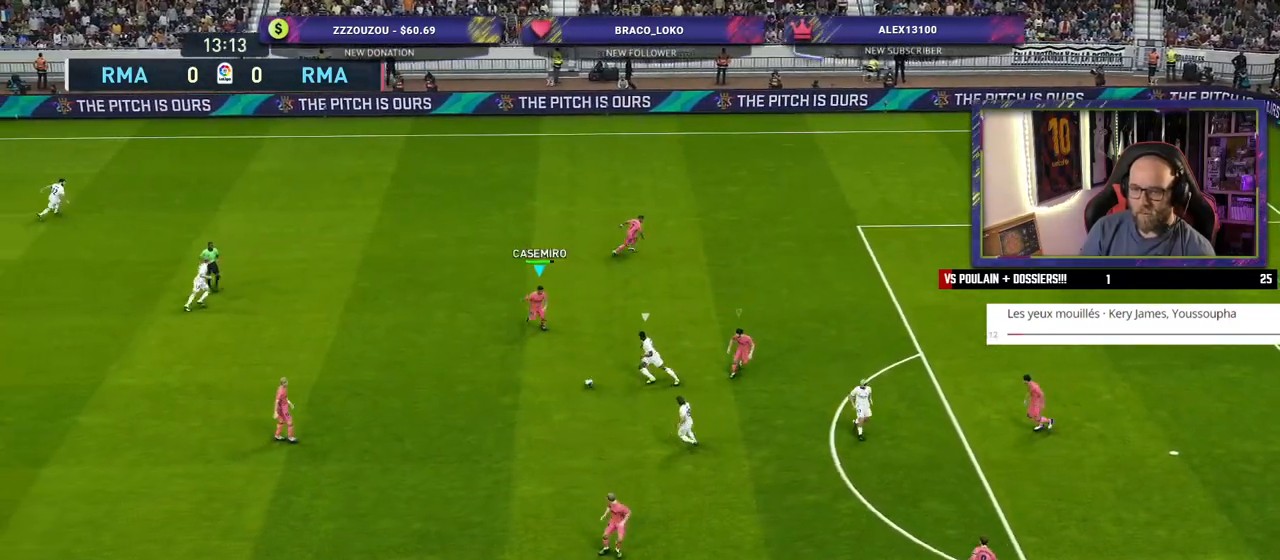
{"buttons": [], "left_stick": "down-left", "right_stick": "center", "events": [[20, "left_stick", "down-left"], [60, "L1", "down"], [220, "L1", "up"], [320, "CROSS", "down"], [340, "R2", "up"], [400, "CROSS", "up"]]}